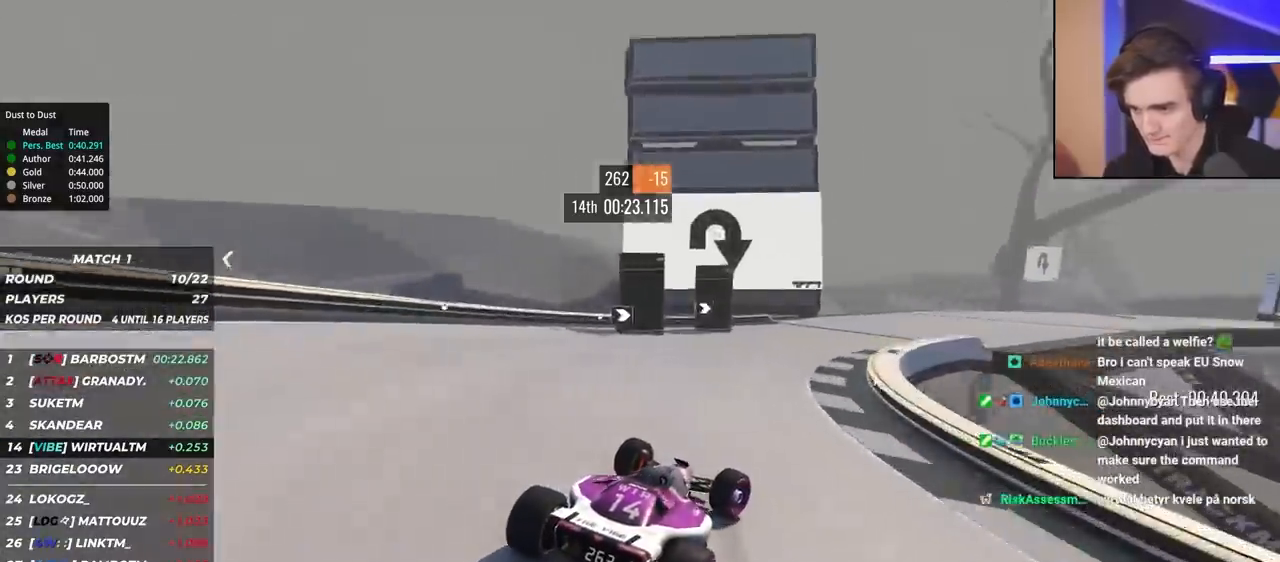
Gameplay with keyboard; each line is a JSON object with the keys held at the frame after it. "events" lists presses ("down") and releases ("up") of "brake", "down", "left", "right" and "up" between this image and that frame as [ms after this image, input, new state], when the widget could be followed in between. No other keys are recorded. Mouse input is not recorded. Key names are as the overlay labels them; some are game actions (e.g. jump) rather than physical keys.
{"keys": ["right", "up"], "events": []}
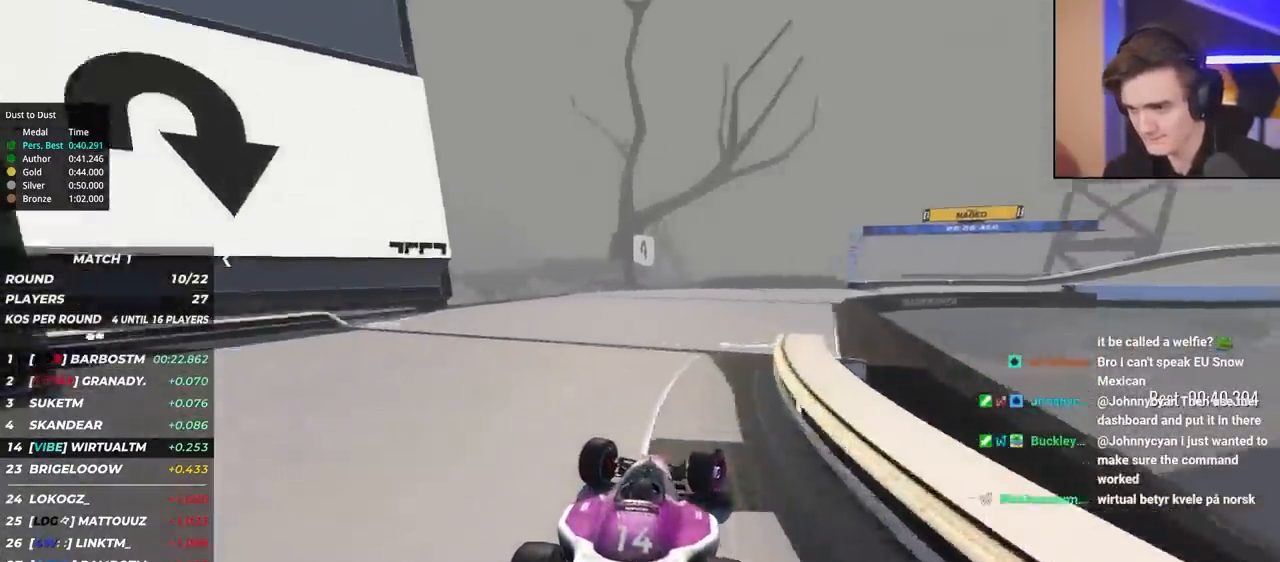
{"keys": ["right", "up"], "events": []}
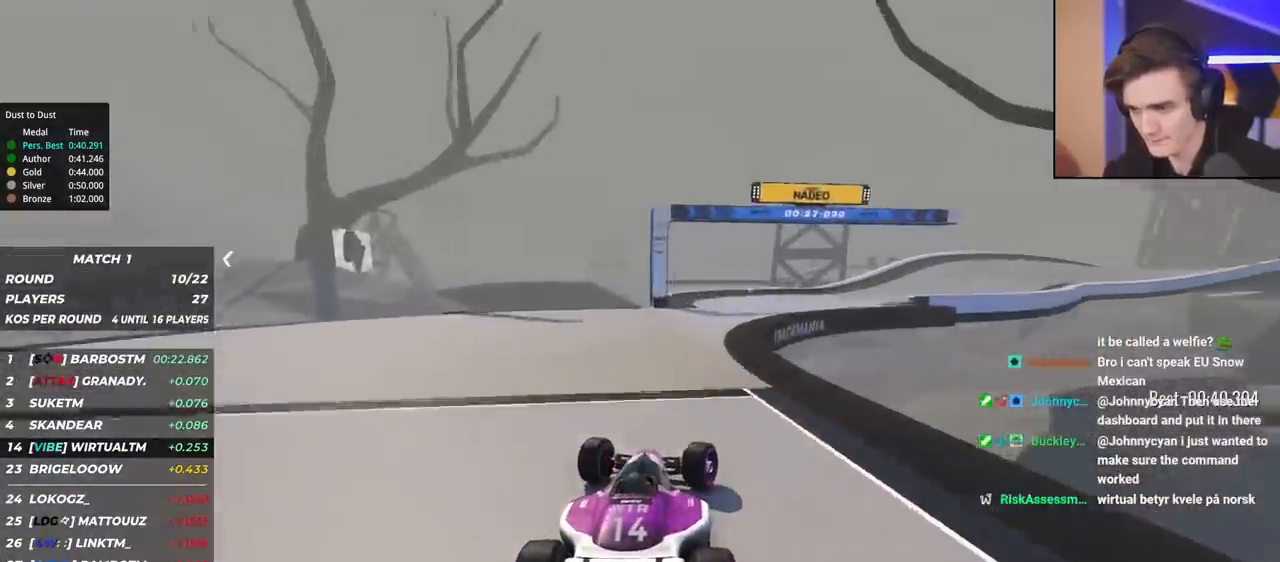
{"keys": ["right", "up"], "events": []}
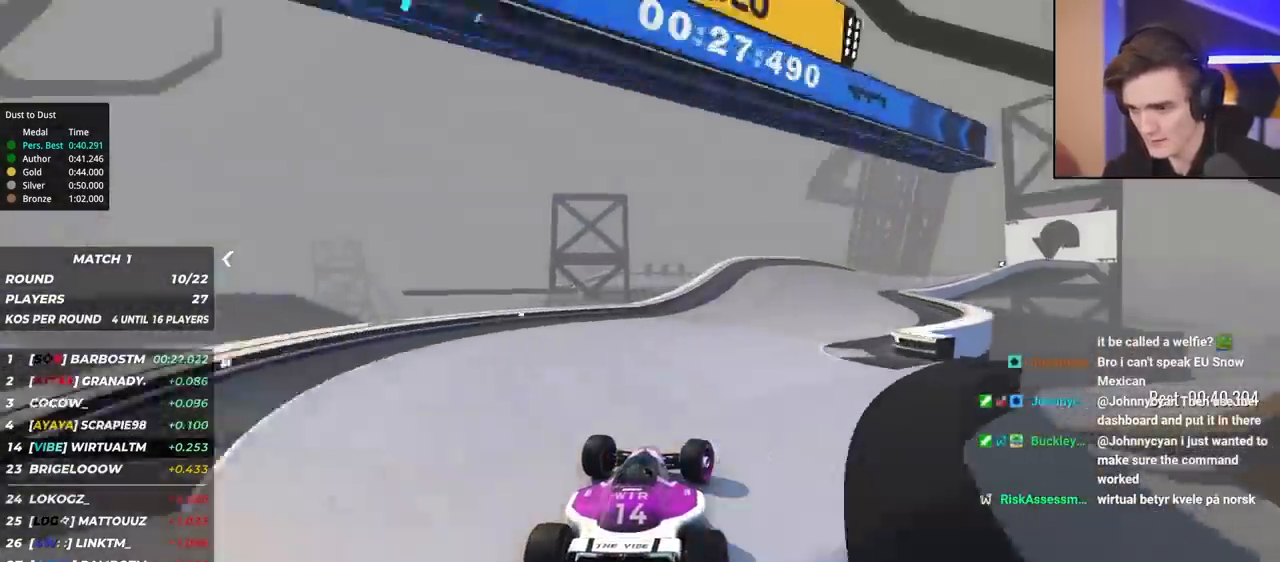
{"keys": ["up"], "events": [[300, "right", "up"], [450, "left", "down"], [500, "left", "up"]]}
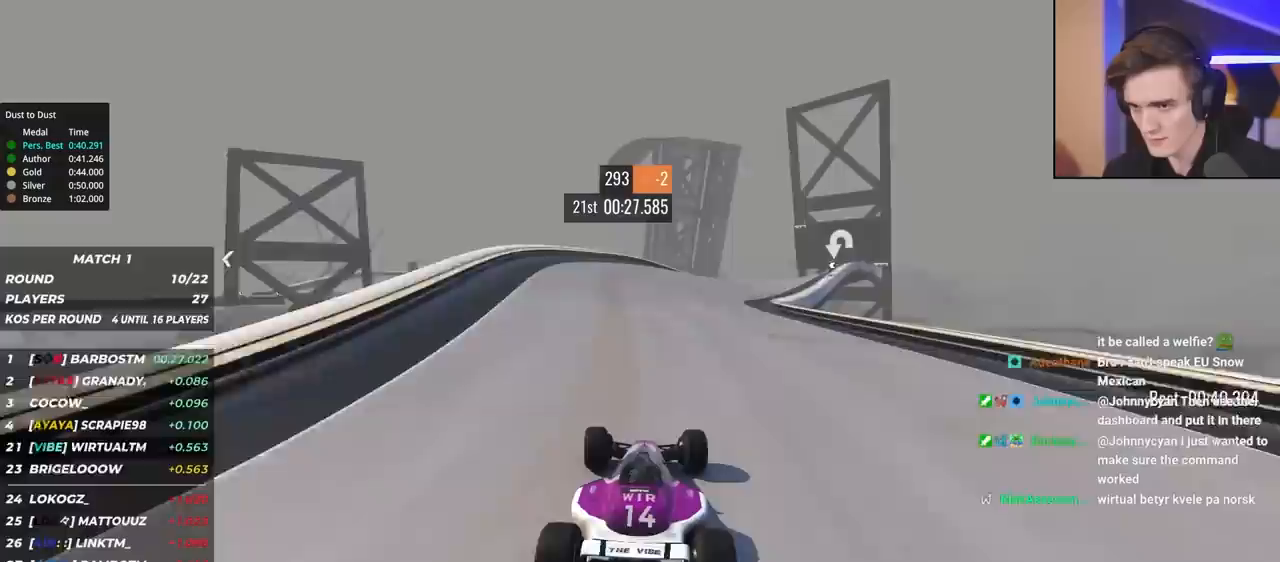
{"keys": ["right", "up"], "events": [[133, "right", "down"]]}
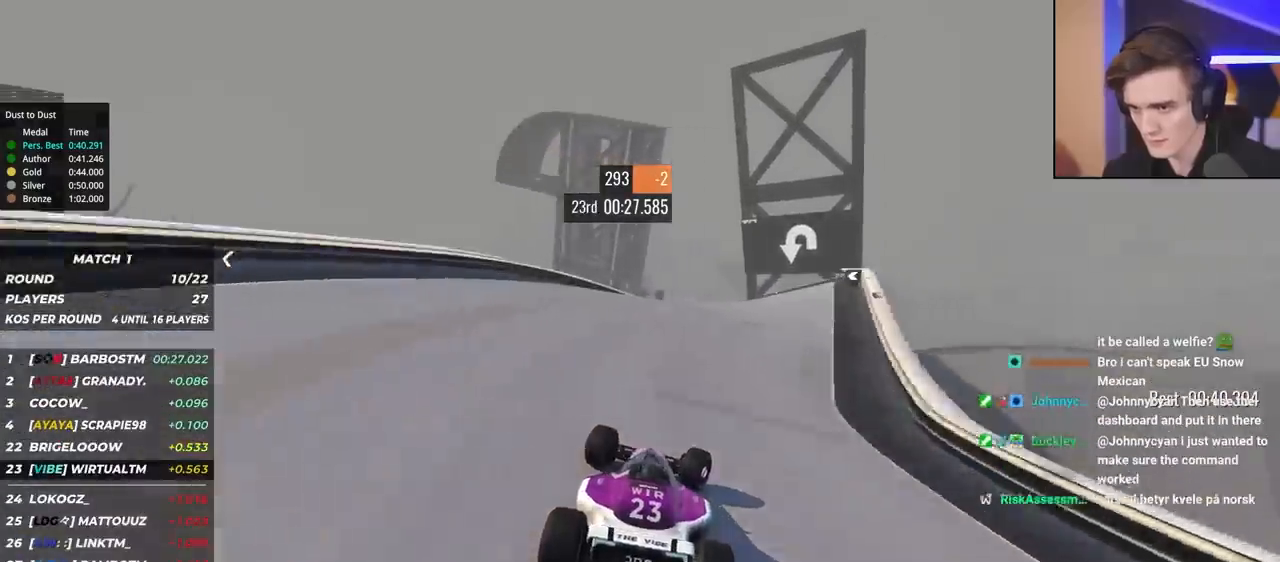
{"keys": ["left", "up"], "events": [[17, "right", "up"], [100, "right", "down"], [333, "right", "up"], [483, "left", "down"]]}
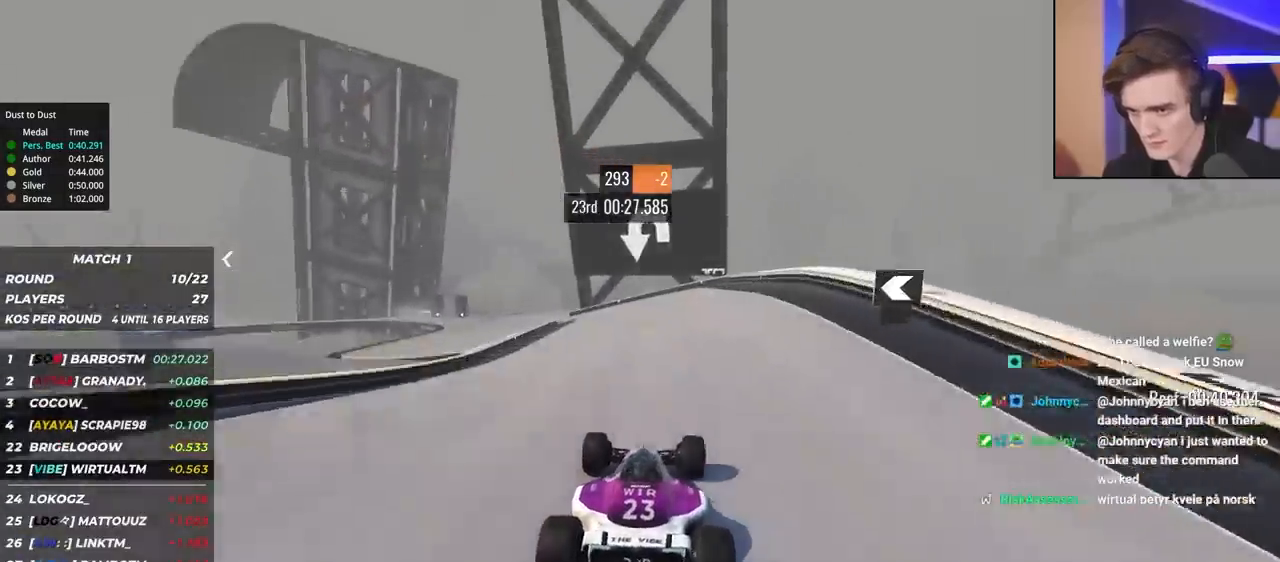
{"keys": ["brake", "left", "up"], "events": [[450, "left", "up"], [500, "brake", "down"], [500, "left", "down"]]}
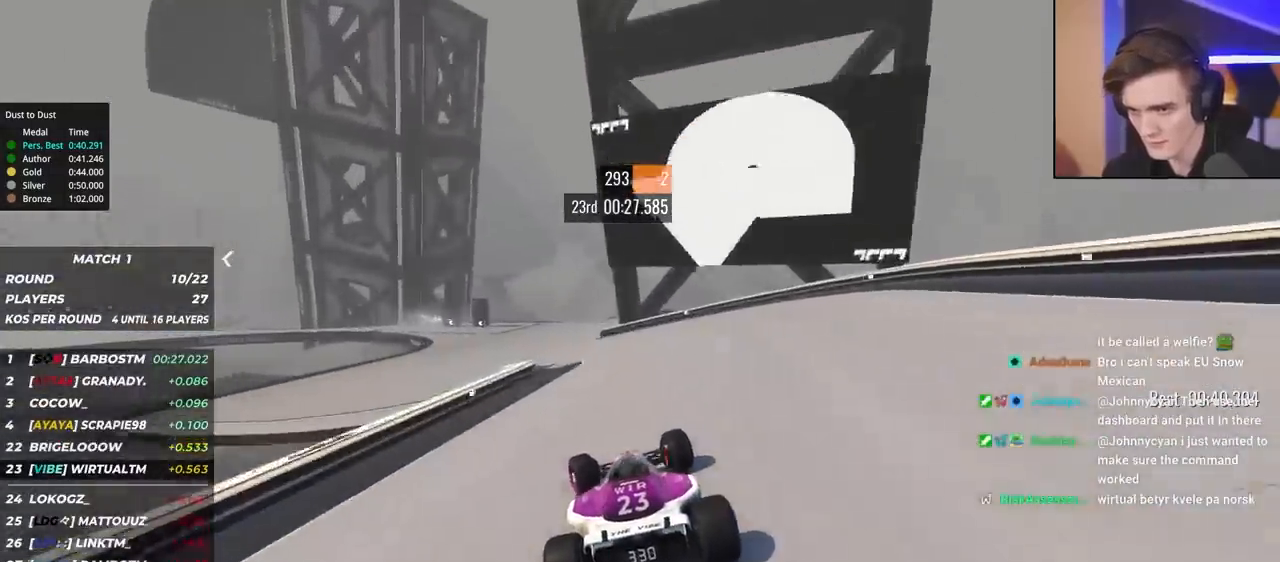
{"keys": ["brake", "left", "up"], "events": []}
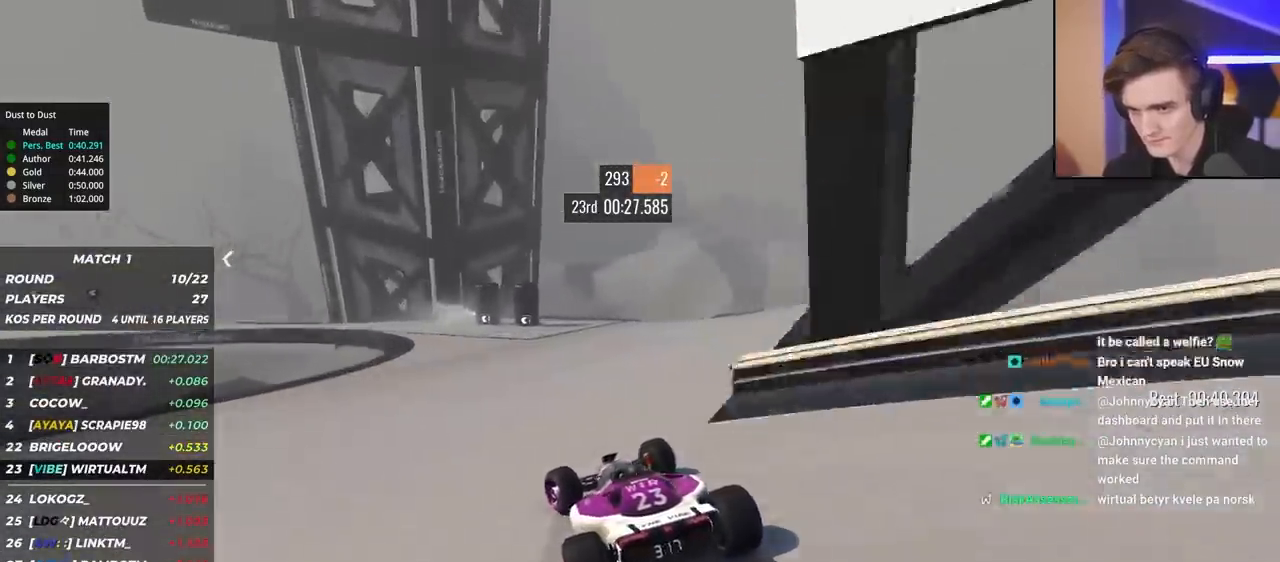
{"keys": ["left", "up"], "events": [[67, "up", "up"], [150, "up", "down"], [333, "brake", "up"], [350, "up", "up"], [483, "up", "down"]]}
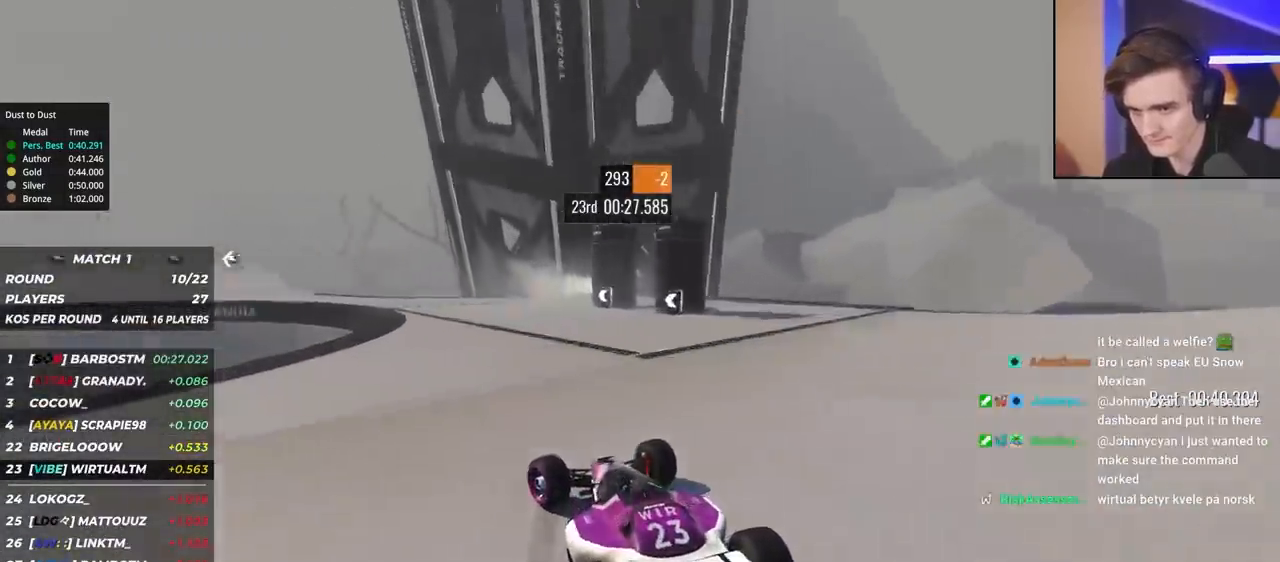
{"keys": ["left", "up"], "events": []}
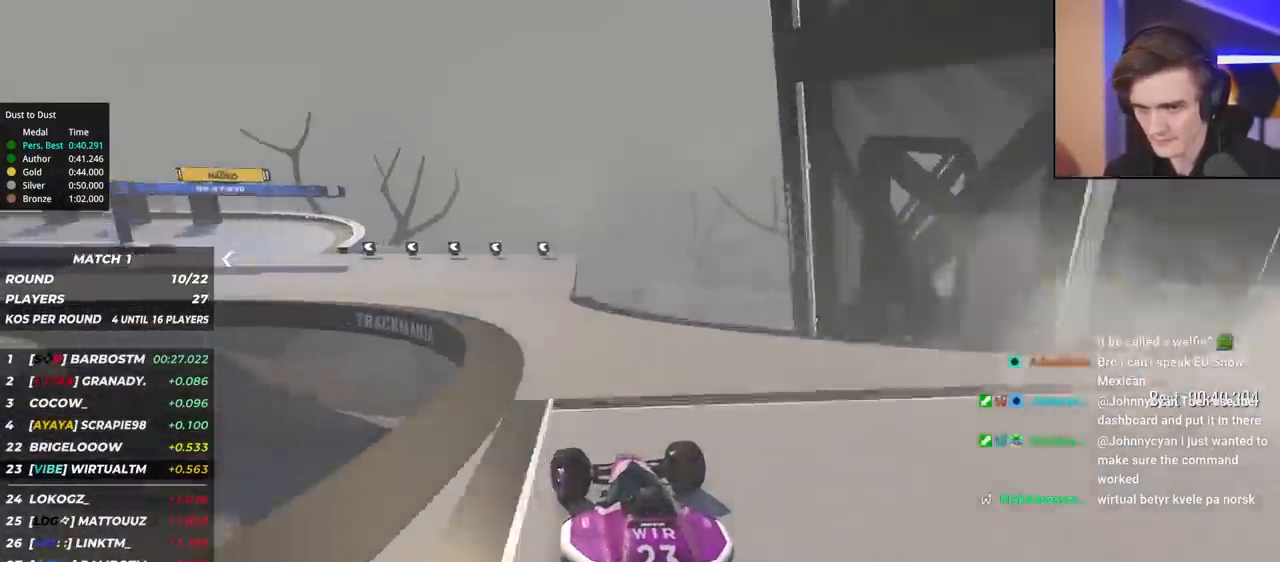
{"keys": ["left", "up"], "events": []}
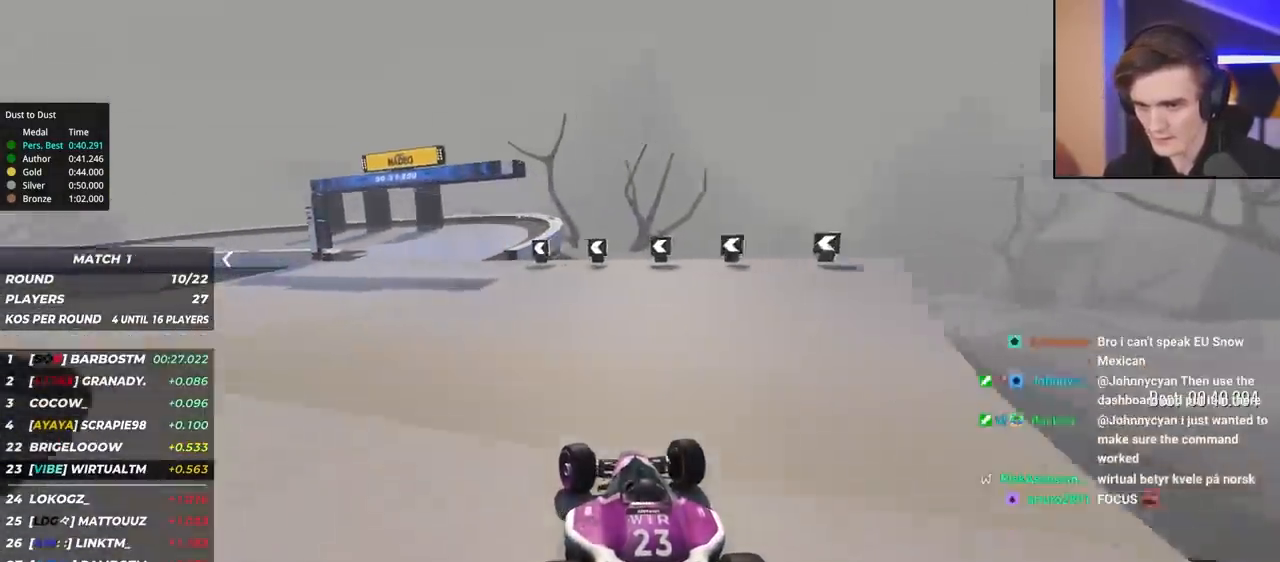
{"keys": ["left", "up"], "events": [[100, "up", "up"], [150, "up", "down"]]}
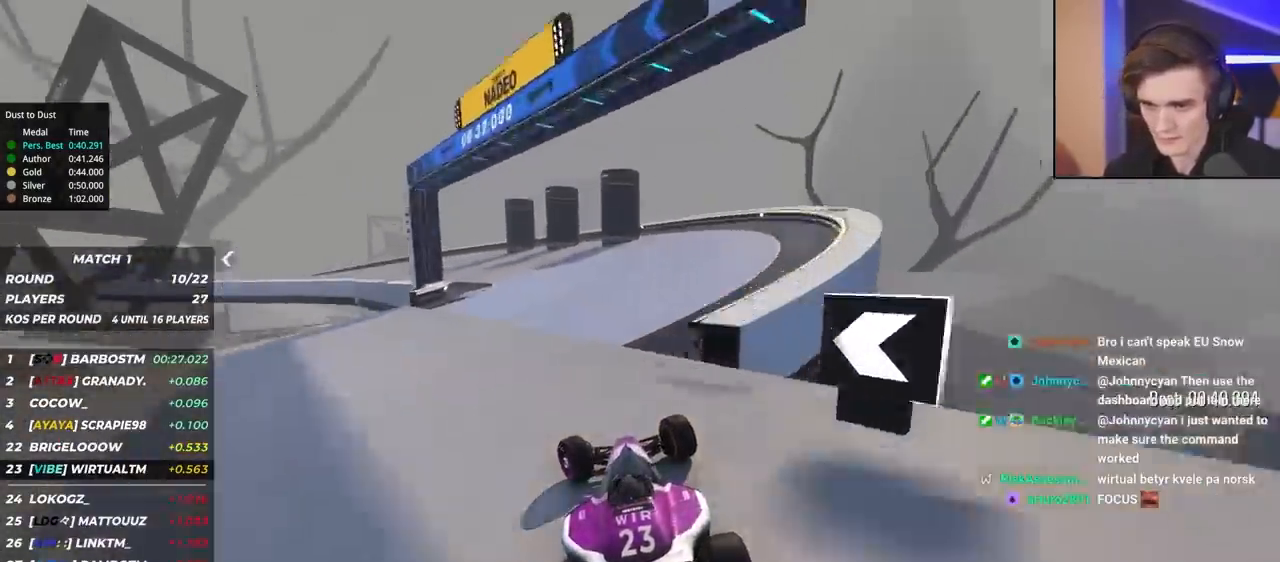
{"keys": ["left", "up"], "events": []}
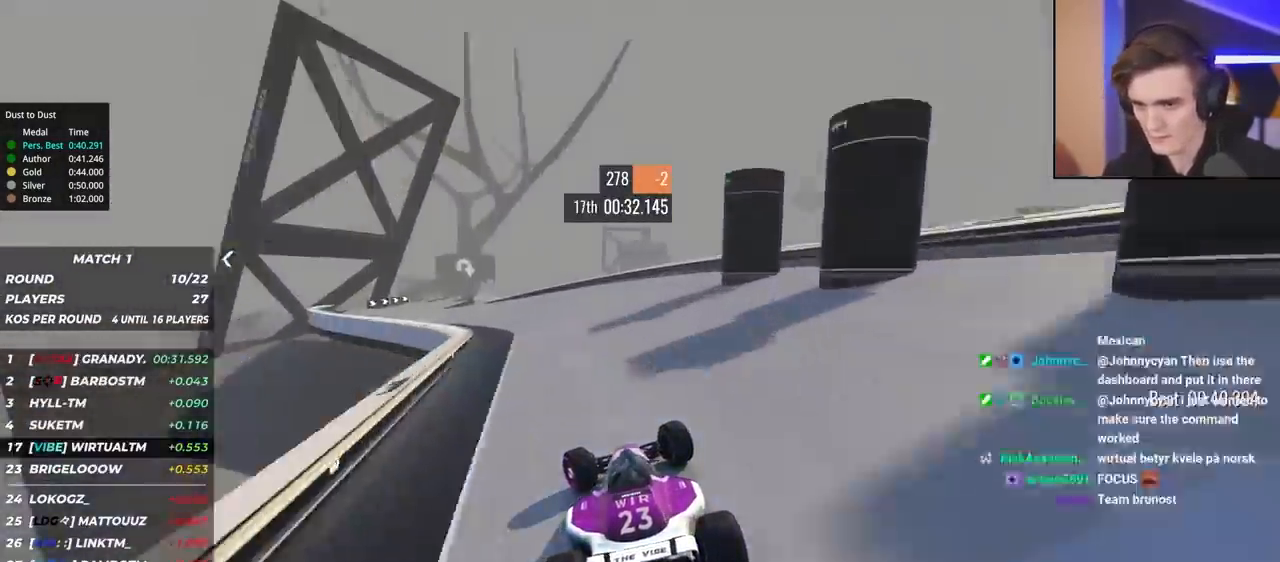
{"keys": ["up"], "events": [[283, "left", "up"], [417, "left", "down"], [467, "left", "up"]]}
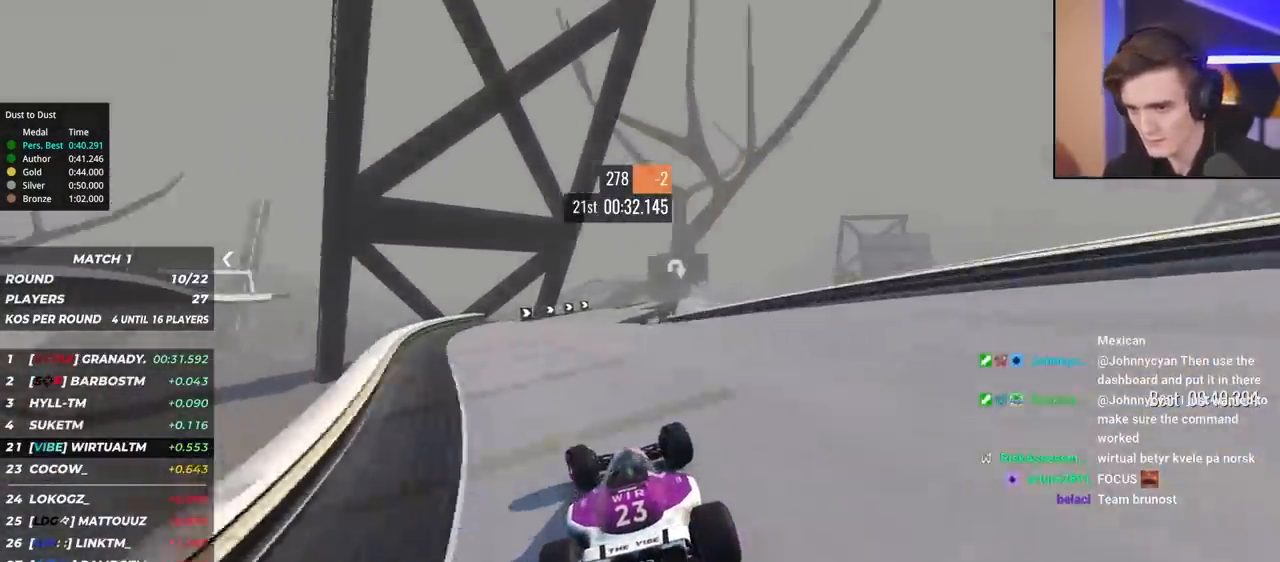
{"keys": ["up"], "events": [[150, "right", "down"], [250, "right", "up"], [383, "right", "down"], [483, "right", "up"]]}
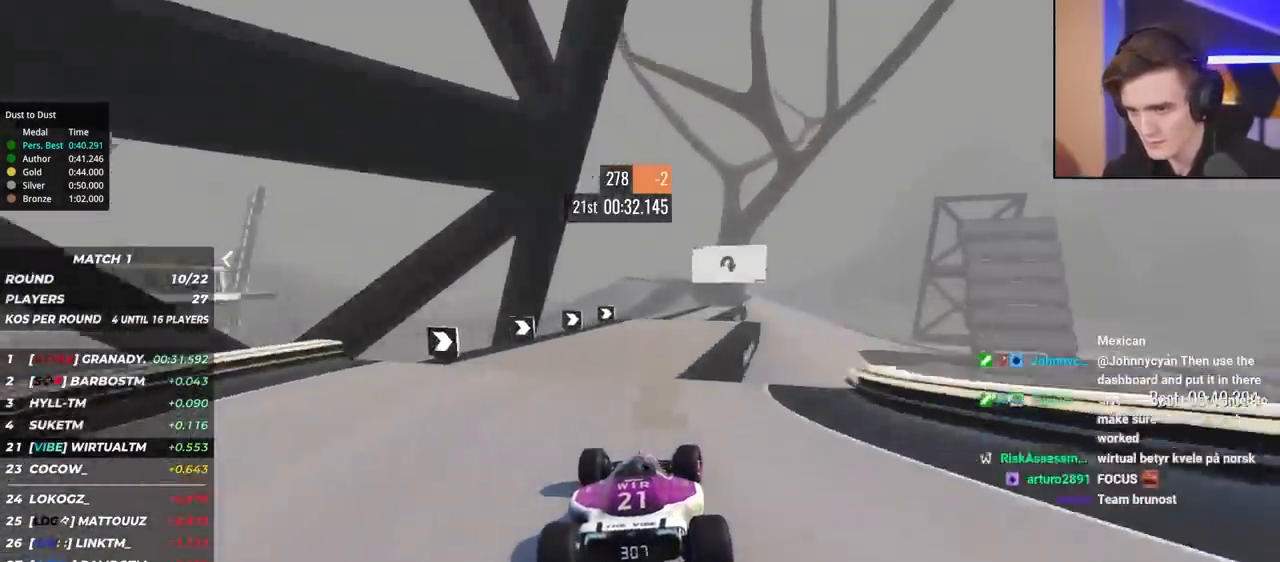
{"keys": ["right", "up"], "events": [[83, "right", "down"], [300, "right", "up"], [450, "right", "down"]]}
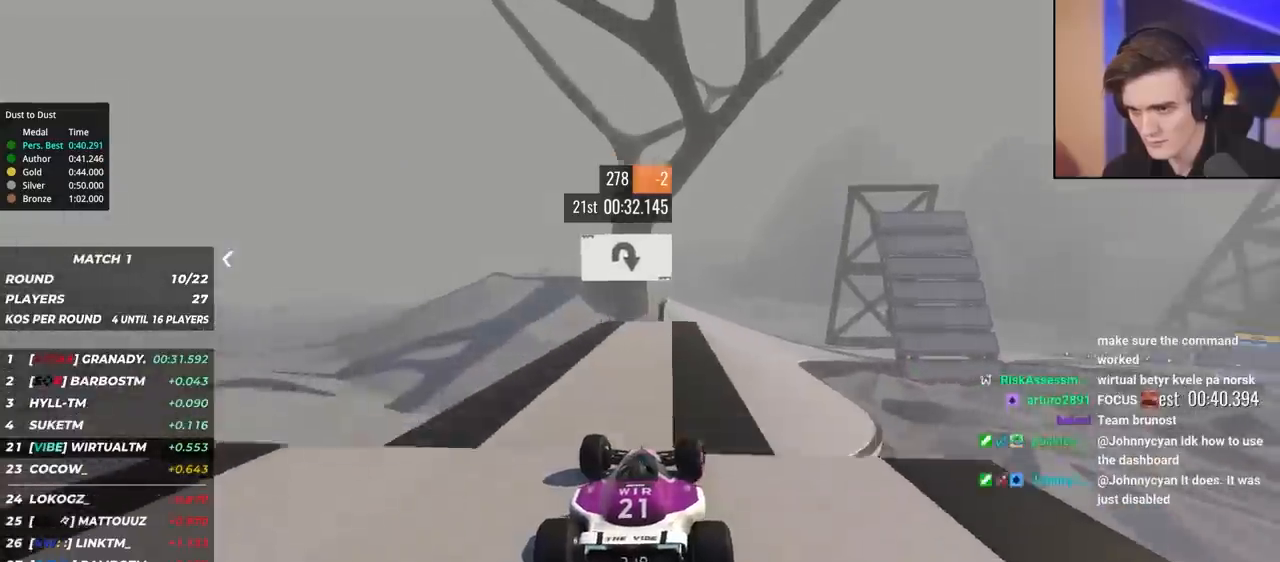
{"keys": ["up"], "events": [[50, "right", "up"], [183, "right", "down"], [333, "right", "up"], [367, "right", "down"], [467, "right", "up"]]}
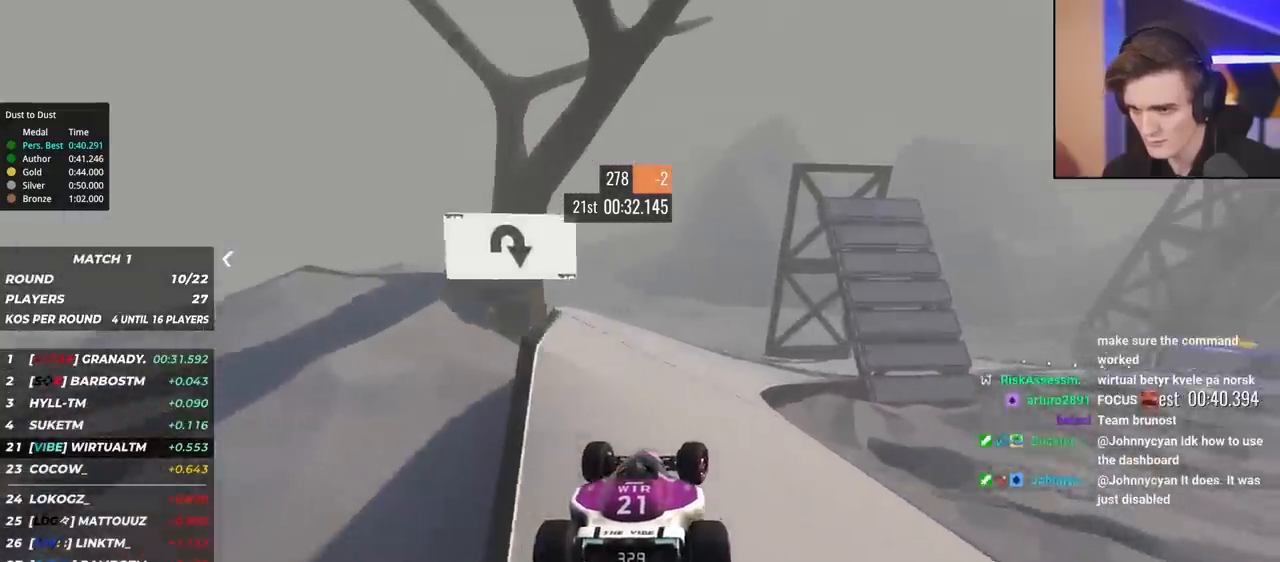
{"keys": ["right", "up"], "events": [[50, "left", "down"], [250, "left", "up"], [333, "right", "down"]]}
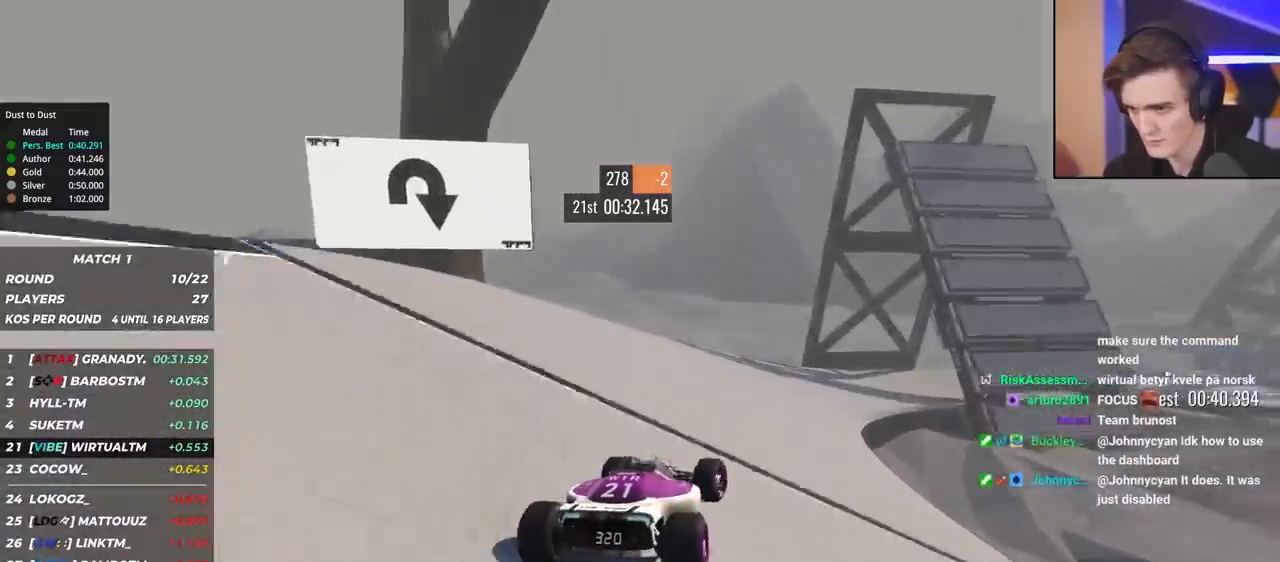
{"keys": ["right", "up"], "events": [[167, "right", "up"], [217, "right", "down"], [267, "brake", "down"], [500, "brake", "up"]]}
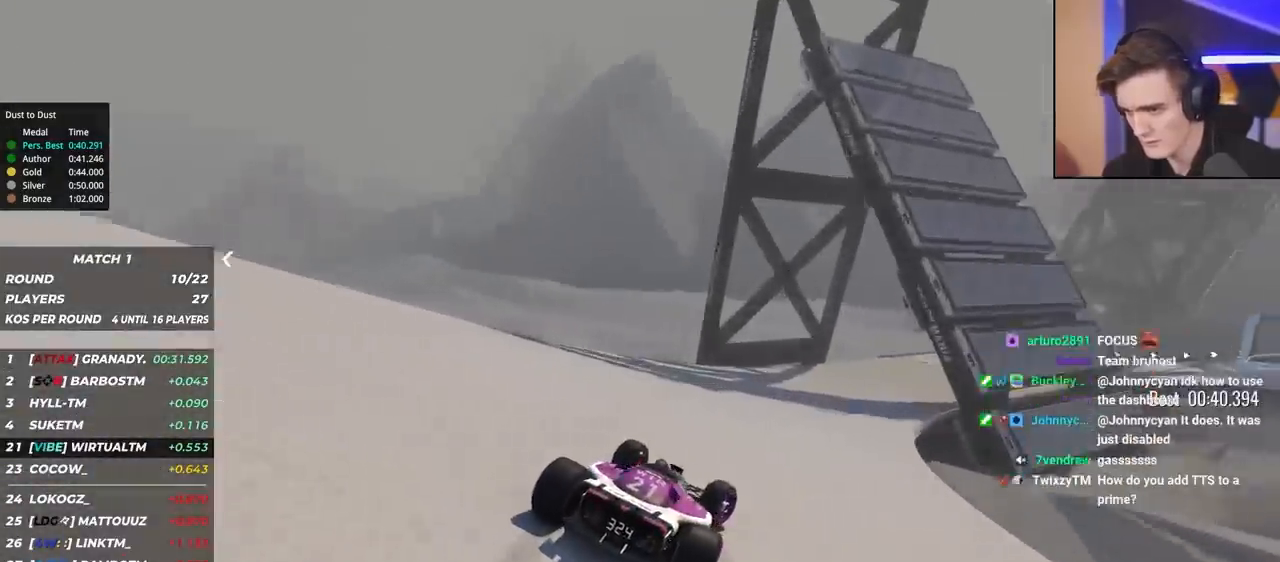
{"keys": ["right", "up"], "events": [[83, "right", "up"], [133, "right", "down"]]}
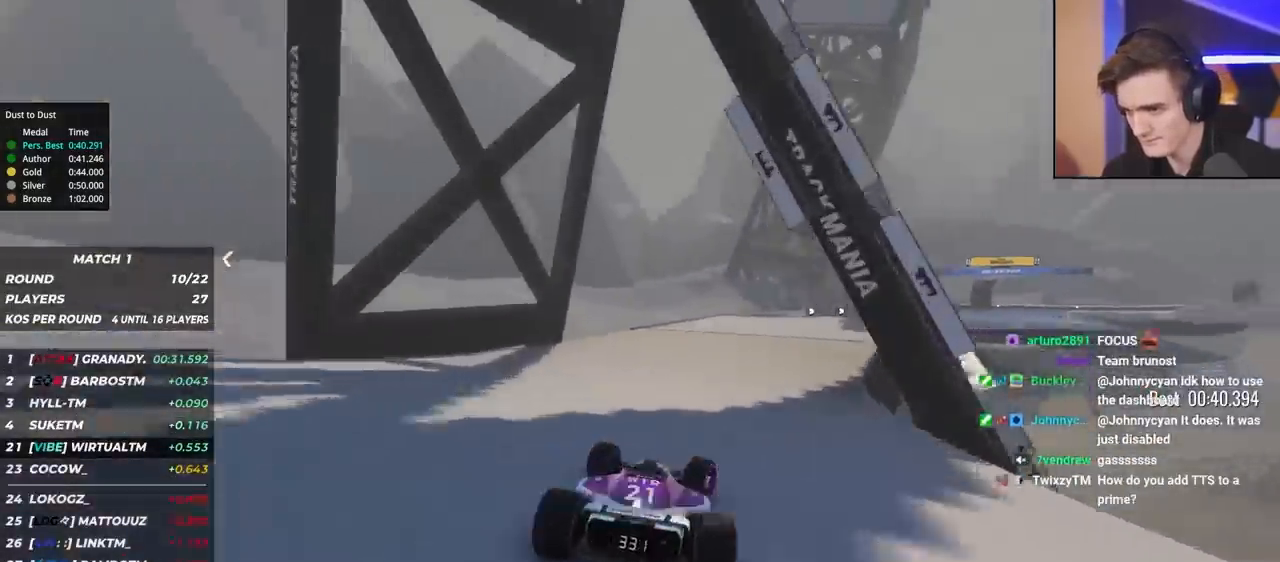
{"keys": ["right", "up"], "events": []}
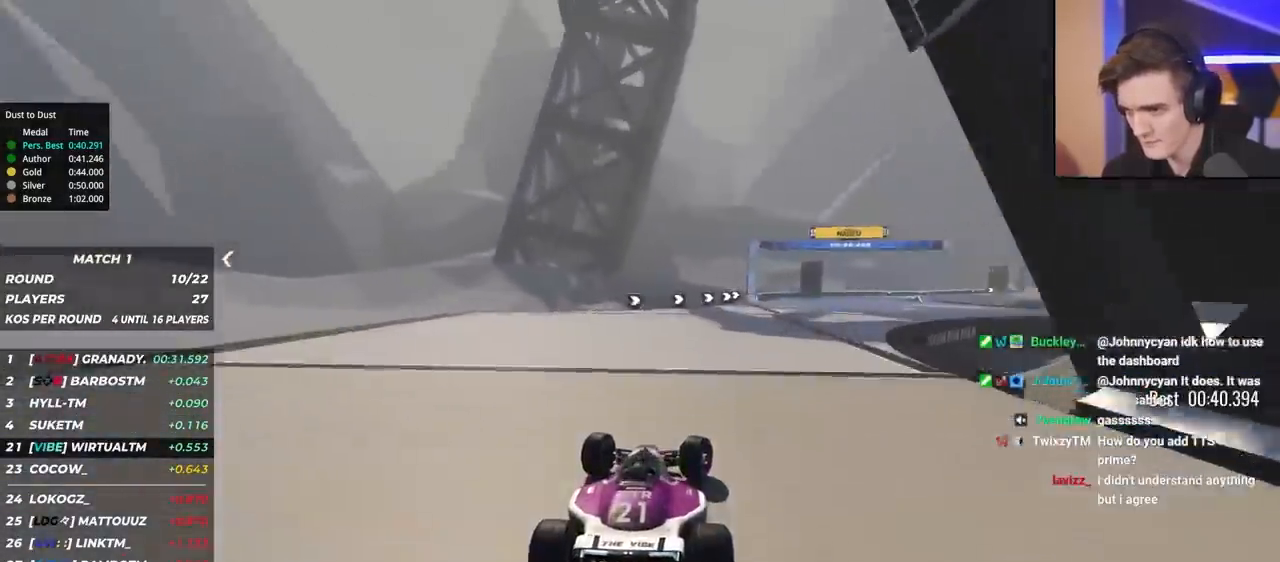
{"keys": ["right"], "events": [[400, "up", "up"]]}
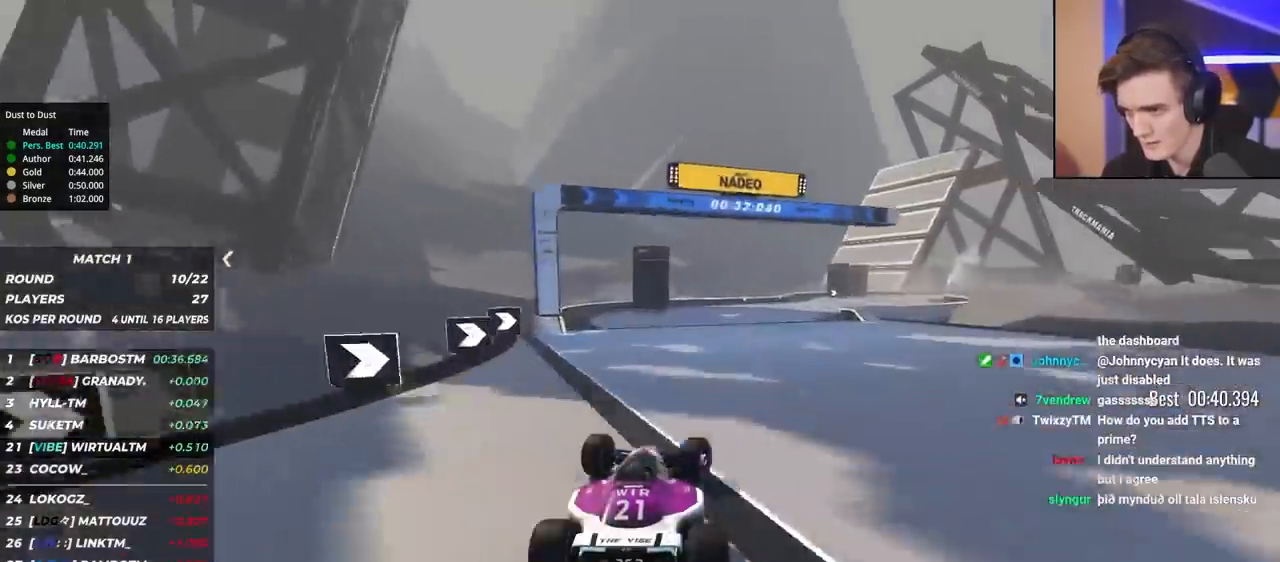
{"keys": ["right", "up"], "events": [[50, "up", "down"]]}
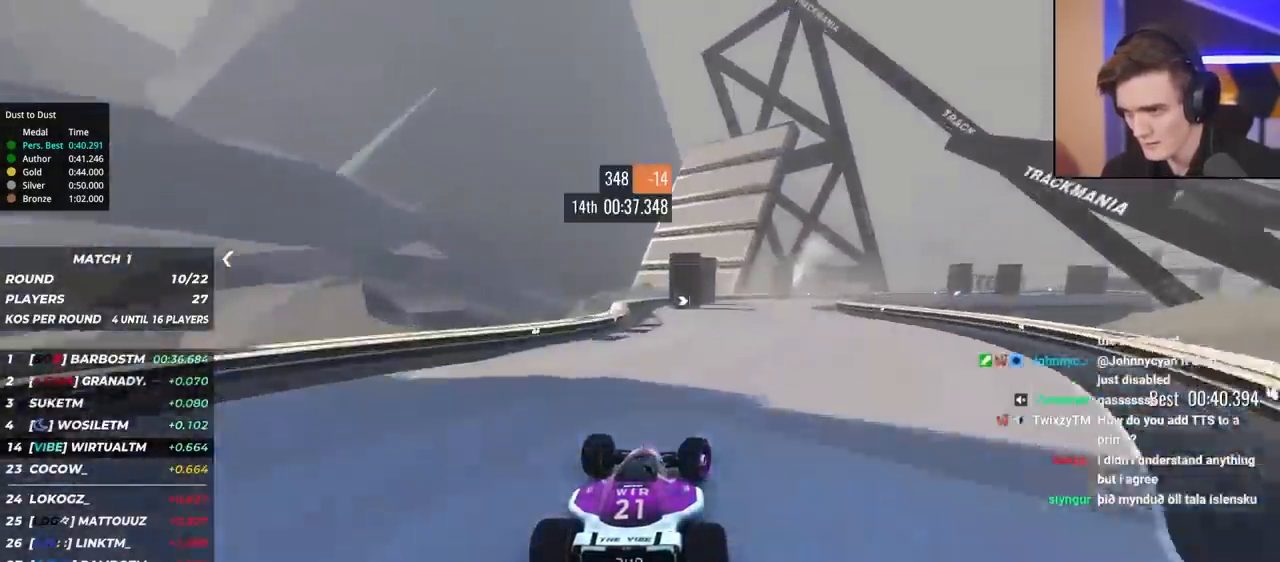
{"keys": ["right", "up"], "events": []}
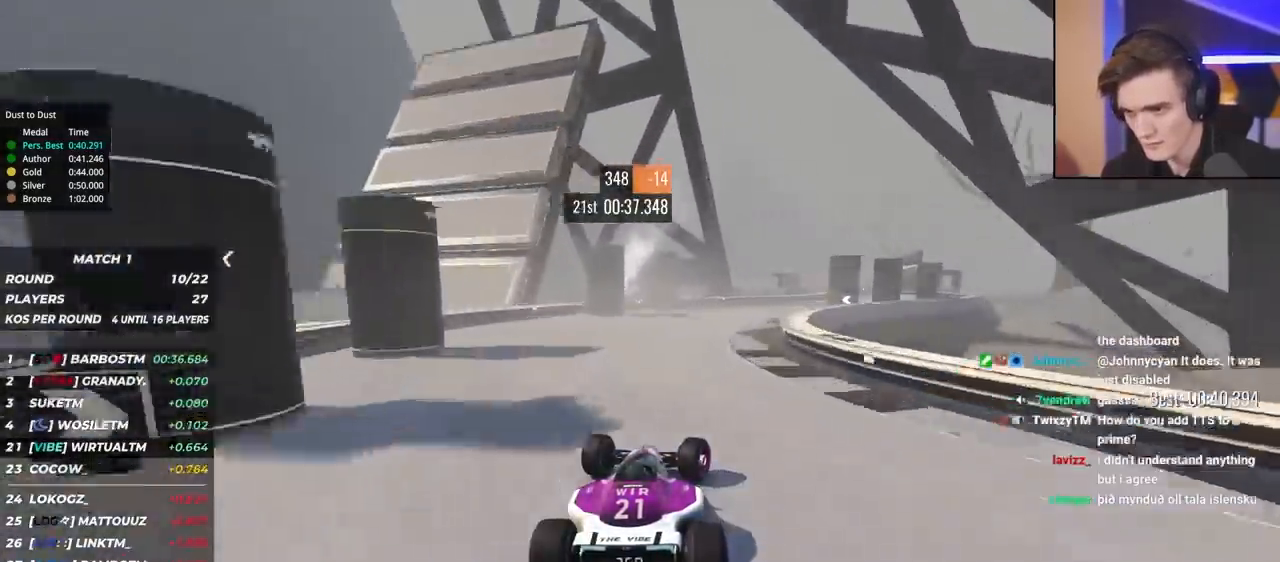
{"keys": ["up"], "events": [[500, "right", "up"]]}
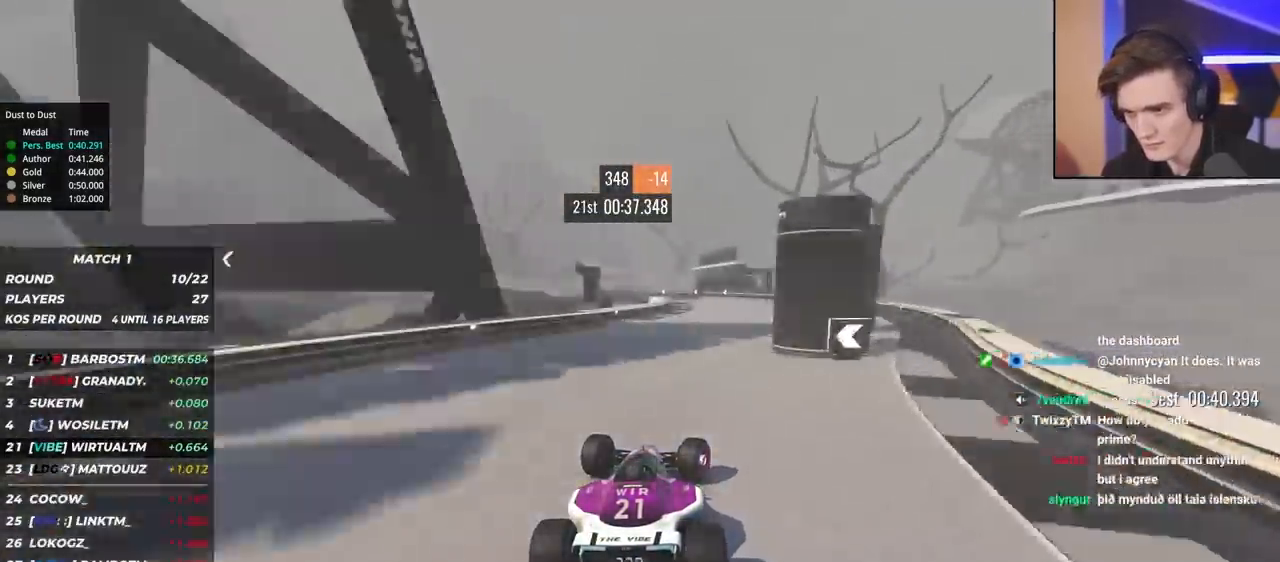
{"keys": ["up"], "events": [[100, "left", "down"], [133, "left", "up"], [183, "left", "down"], [417, "left", "up"]]}
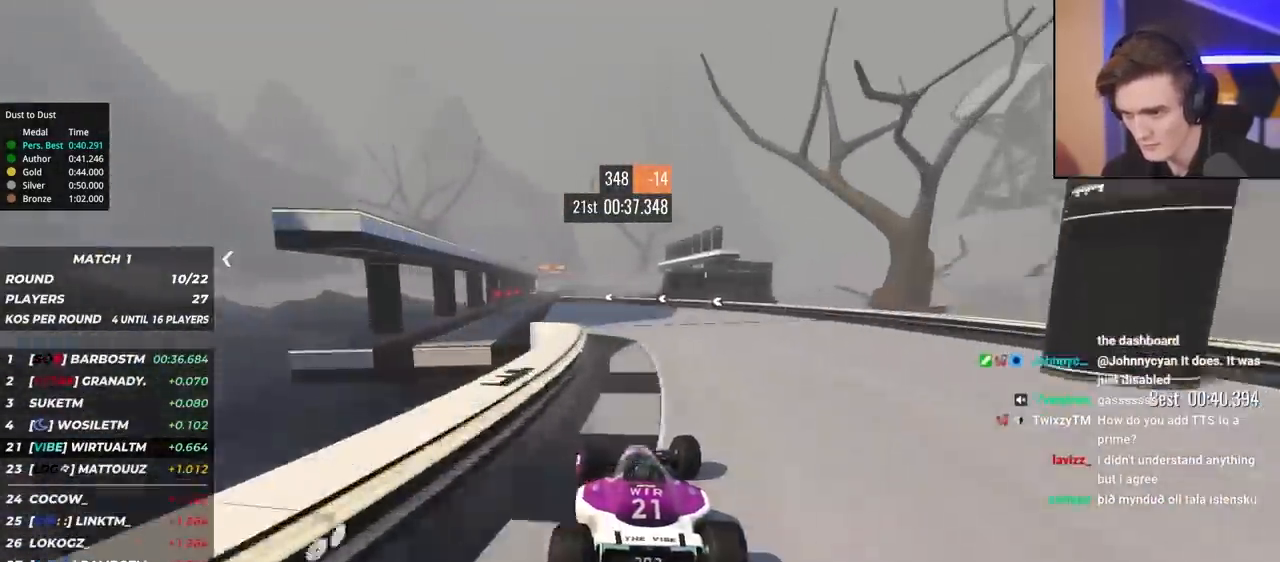
{"keys": ["right", "up"], "events": [[50, "left", "down"], [200, "up", "up"], [250, "up", "down"], [383, "left", "up"], [433, "right", "down"]]}
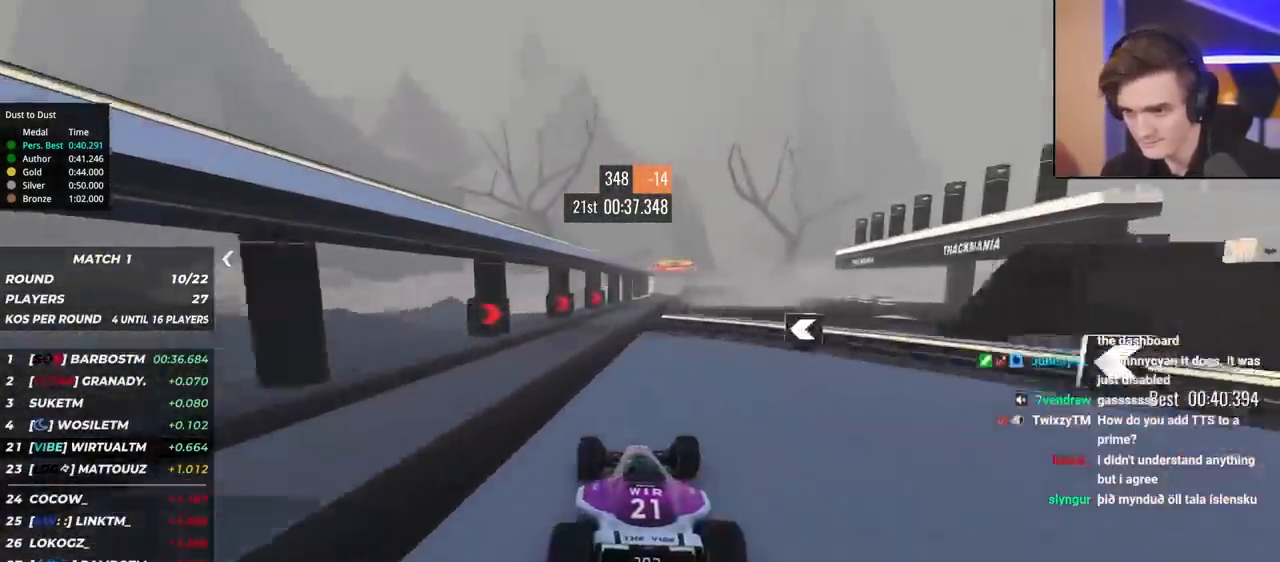
{"keys": ["left", "up"], "events": [[400, "right", "up"], [450, "left", "down"]]}
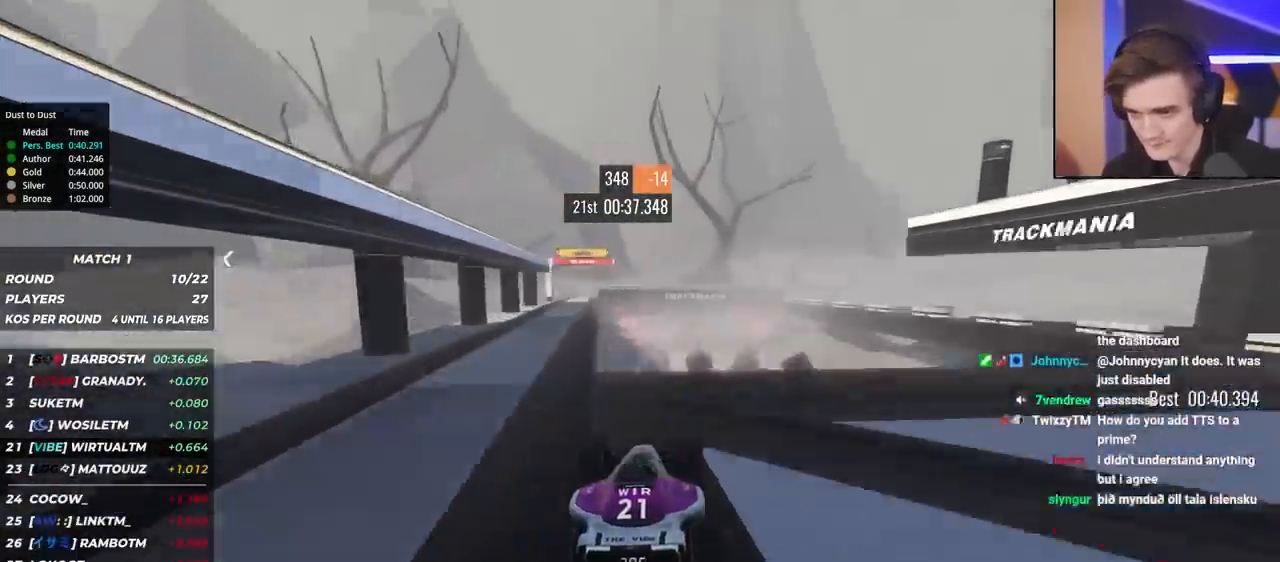
{"keys": ["right", "up"], "events": [[183, "brake", "down"], [233, "left", "up"], [233, "right", "down"], [283, "brake", "up"]]}
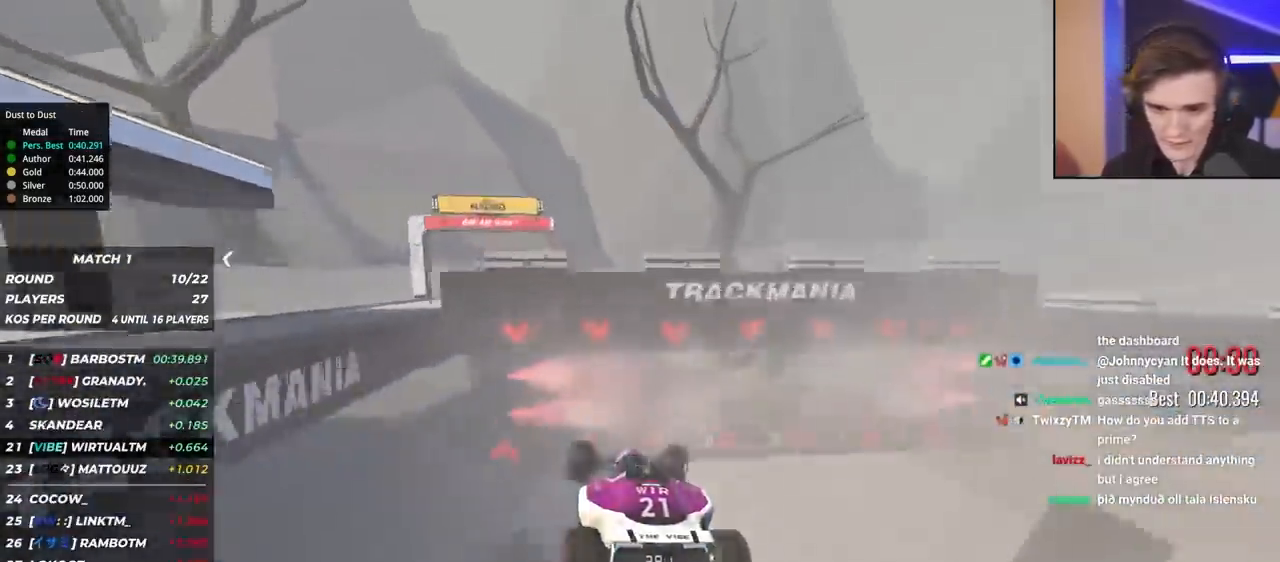
{"keys": [], "events": [[383, "right", "up"], [383, "up", "up"]]}